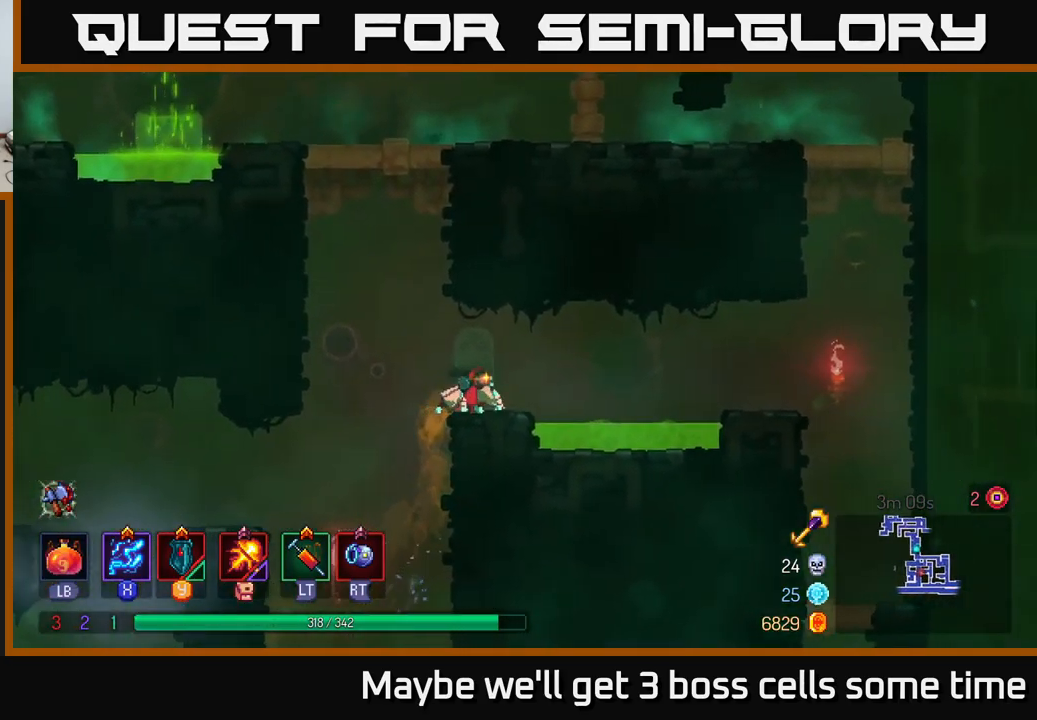
Gameplay with a controller (Xbox layout); each line is a JSON object with the inputs held at the frame after it. "events" lists button and stick changes between this image and that frame as [ms after this image, input, new state], when the widget could be followed in between. Not read: L3 R3.
{"buttons": ["A"], "left_stick": "right", "right_stick": "center", "events": [[117, "A", "down"], [267, "A", "up"], [433, "A", "down"]]}
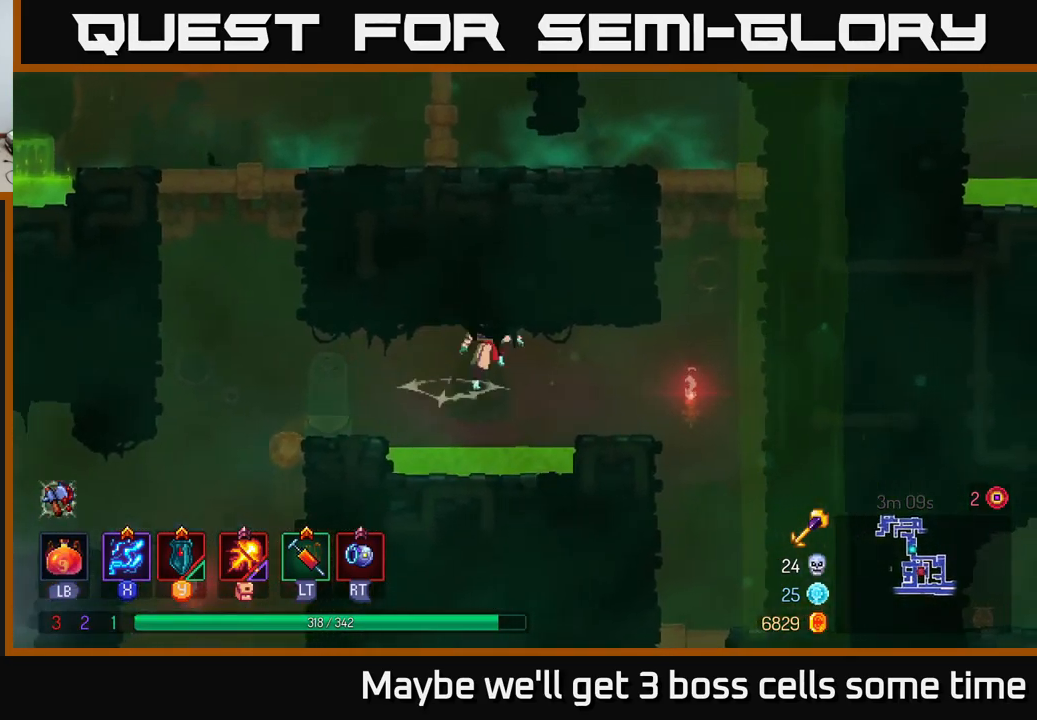
{"buttons": [], "left_stick": "right", "right_stick": "center", "events": [[83, "A", "up"], [217, "B", "down"], [317, "B", "up"]]}
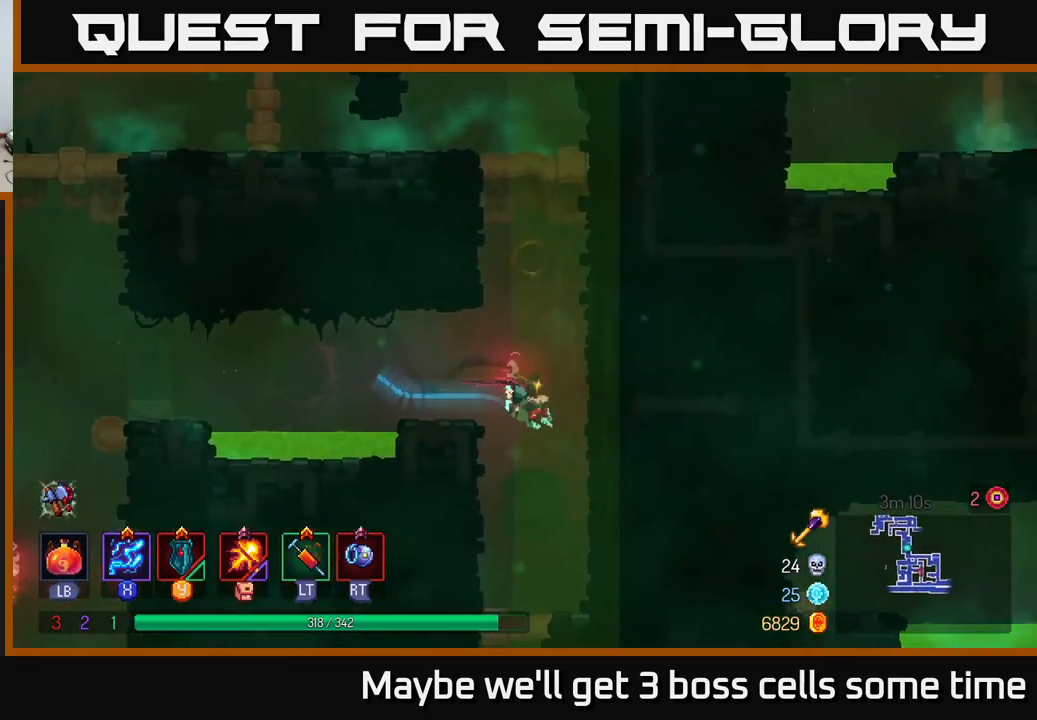
{"buttons": [], "left_stick": "down", "right_stick": "center", "events": [[17, "left_stick", "center"], [383, "left_stick", "down"]]}
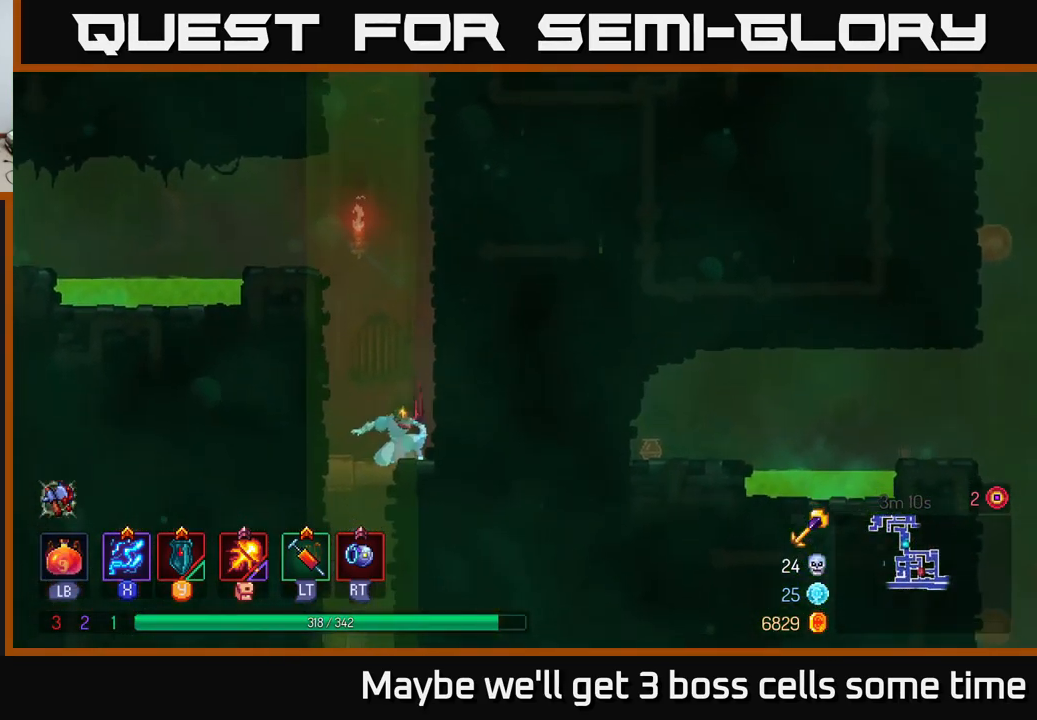
{"buttons": [], "left_stick": "down", "right_stick": "center", "events": [[67, "A", "down"], [167, "A", "up"], [250, "A", "down"], [367, "A", "up"]]}
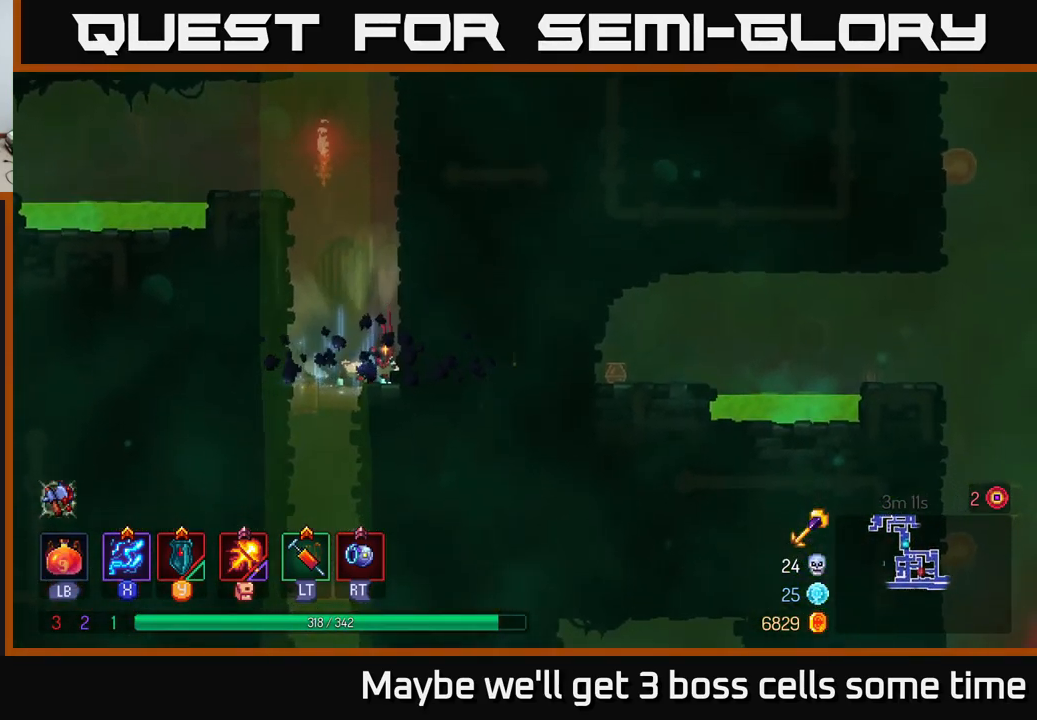
{"buttons": ["A"], "left_stick": "down", "right_stick": "center", "events": [[67, "left_stick", "center"], [333, "left_stick", "left"], [467, "left_stick", "down"], [483, "A", "down"]]}
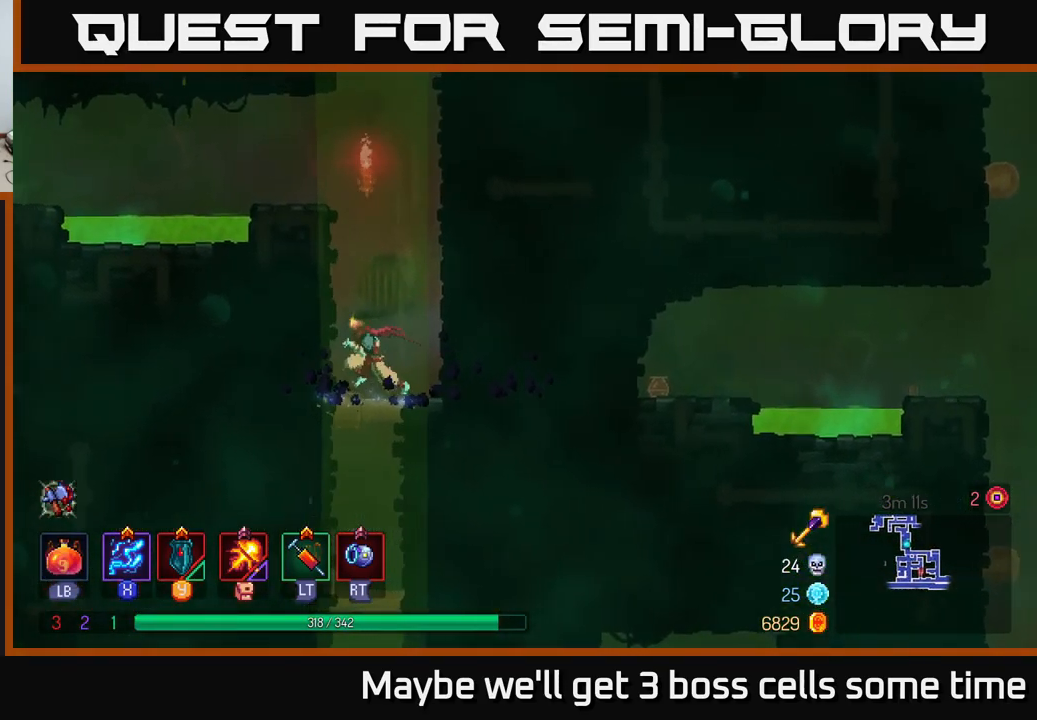
{"buttons": [], "left_stick": "center", "right_stick": "center", "events": [[33, "A", "up"], [117, "A", "down"], [217, "A", "up"], [350, "left_stick", "center"]]}
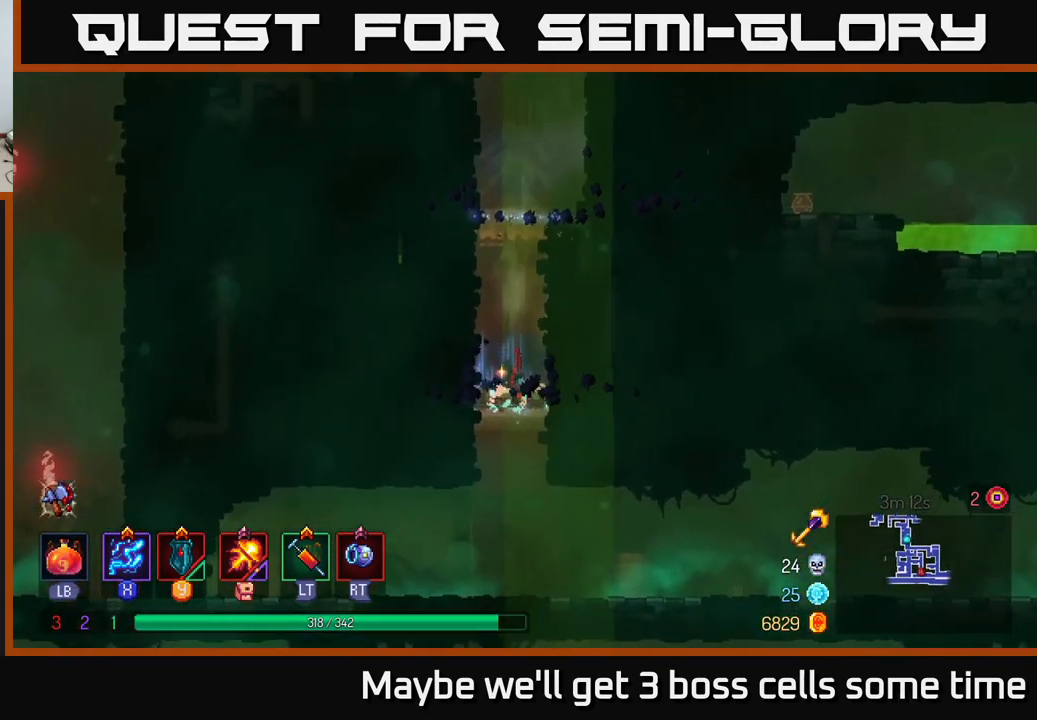
{"buttons": [], "left_stick": "right", "right_stick": "center", "events": [[133, "left_stick", "down"], [200, "A", "down"], [250, "A", "up"], [333, "A", "down"], [450, "A", "up"], [516, "left_stick", "right"]]}
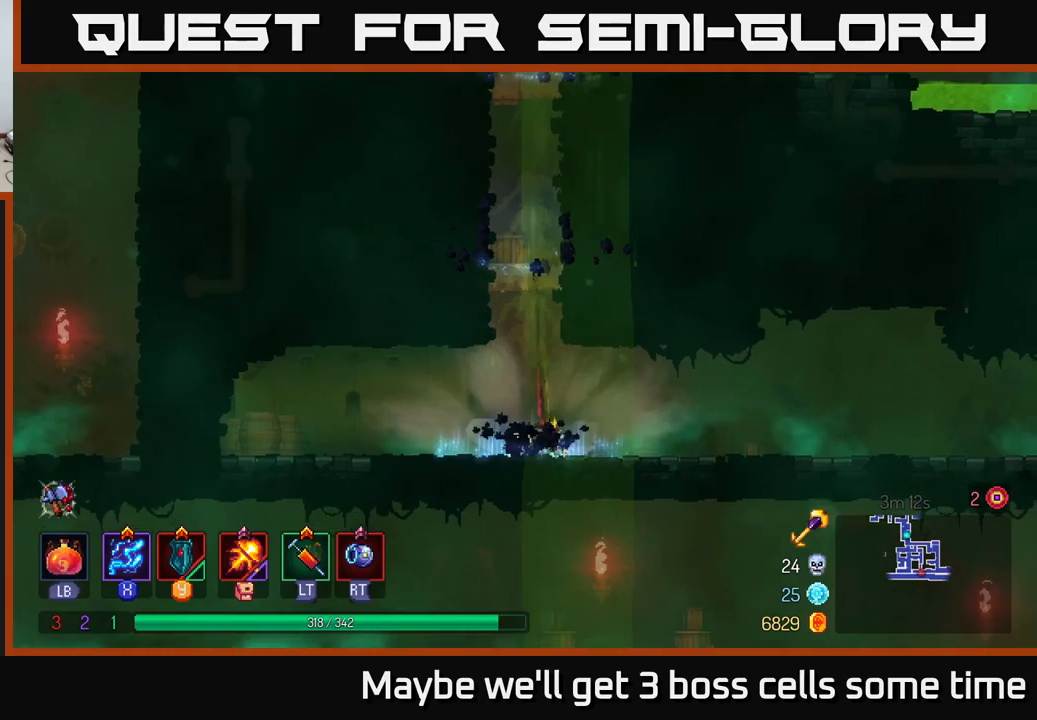
{"buttons": ["B"], "left_stick": "right", "right_stick": "center", "events": [[33, "left_stick", "center"], [183, "left_stick", "right"], [417, "B", "down"]]}
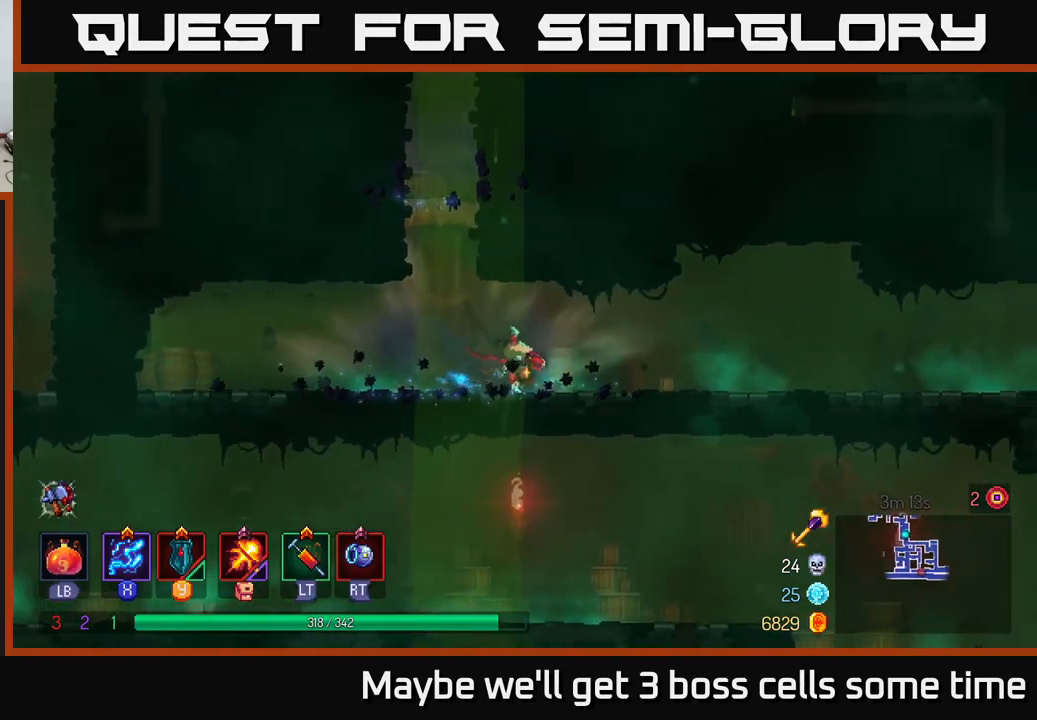
{"buttons": [], "left_stick": "right", "right_stick": "center", "events": [[67, "B", "up"]]}
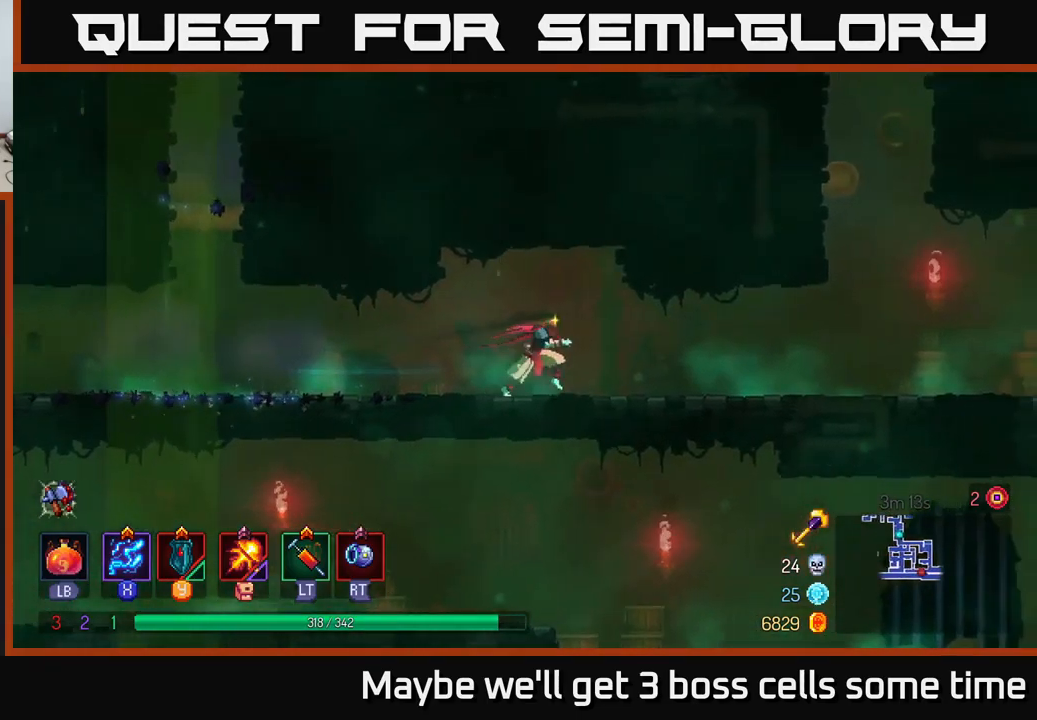
{"buttons": [], "left_stick": "right", "right_stick": "center", "events": []}
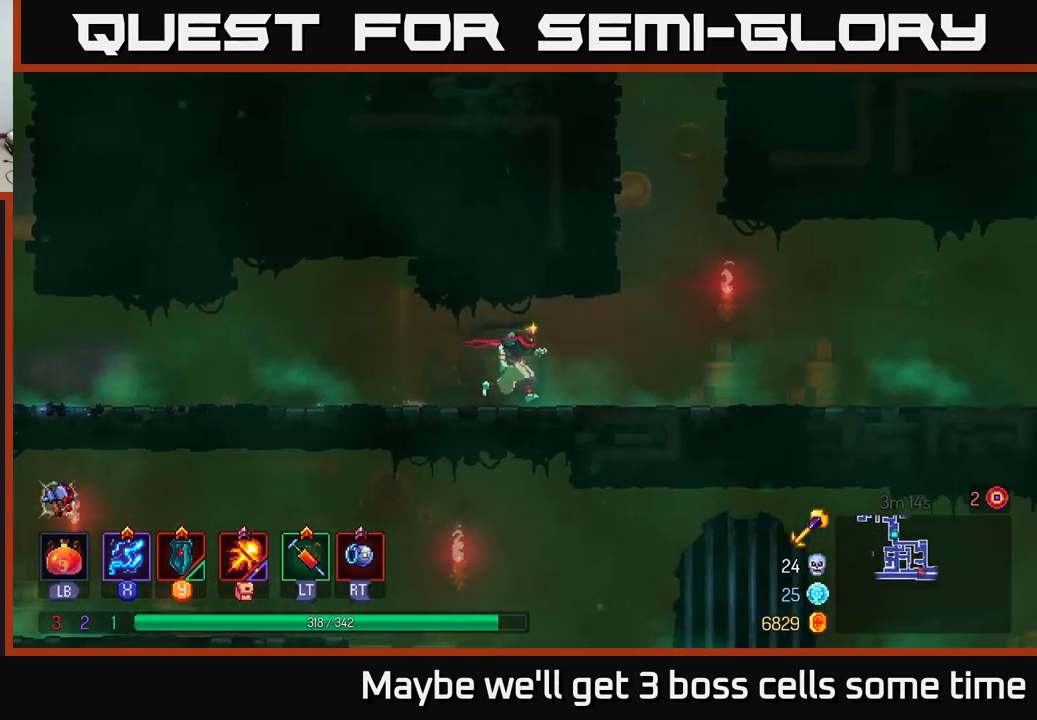
{"buttons": ["A"], "left_stick": "right", "right_stick": "center", "events": [[417, "A", "down"]]}
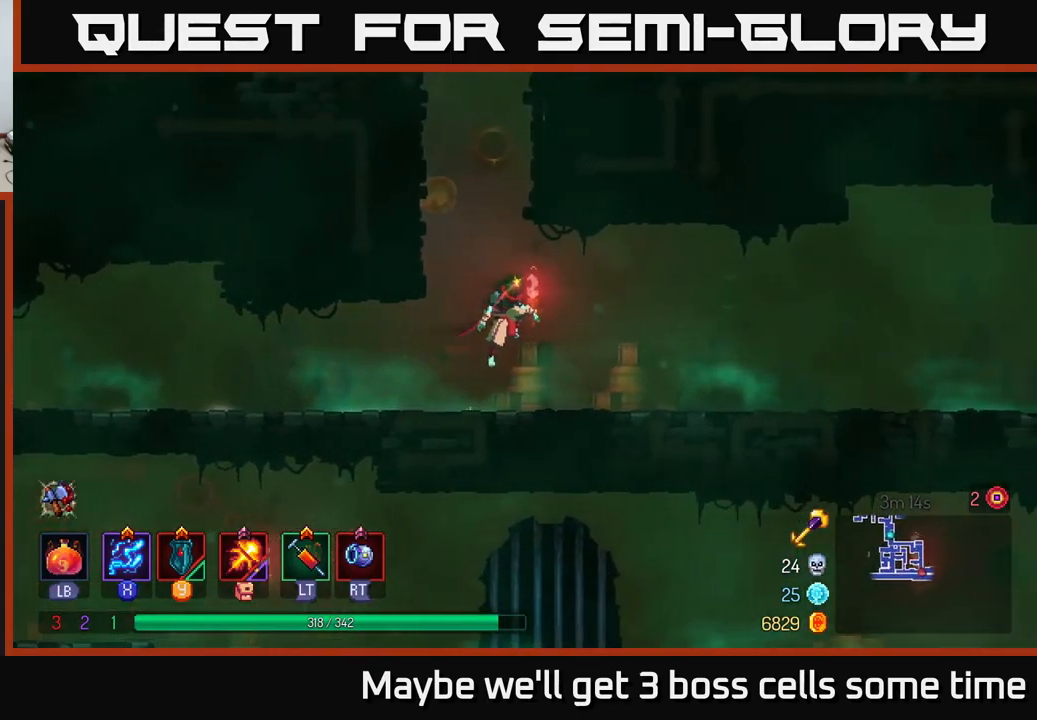
{"buttons": [], "left_stick": "right", "right_stick": "center", "events": [[33, "A", "up"], [250, "B", "down"], [433, "B", "up"]]}
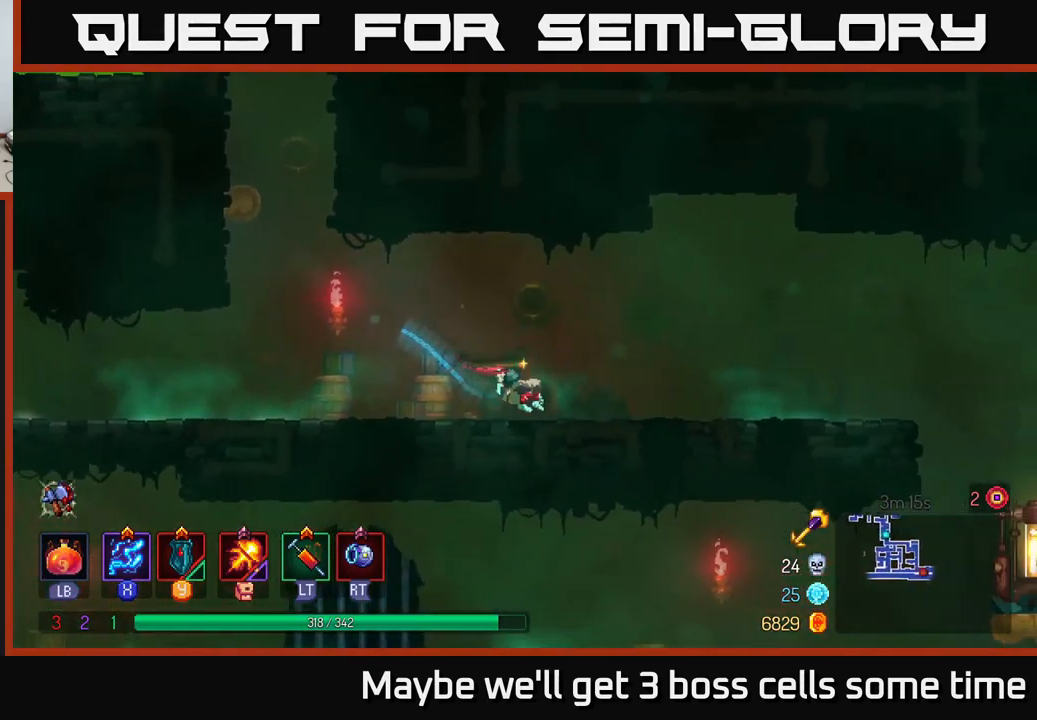
{"buttons": [], "left_stick": "right", "right_stick": "center", "events": []}
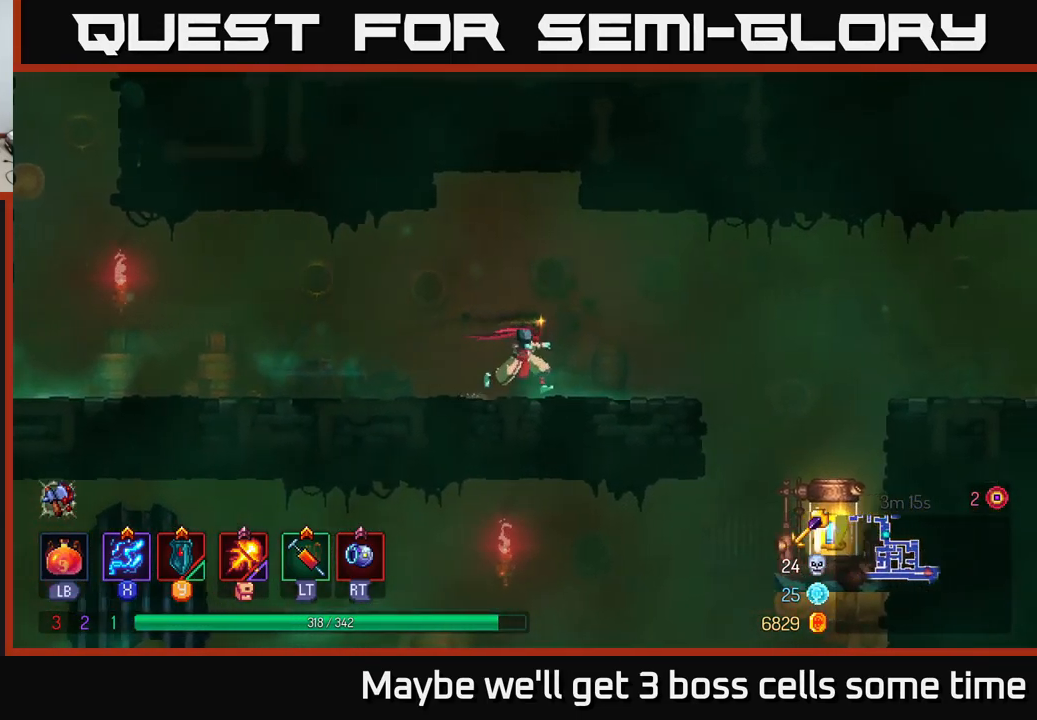
{"buttons": [], "left_stick": "right", "right_stick": "center", "events": [[233, "B", "down"], [333, "B", "up"]]}
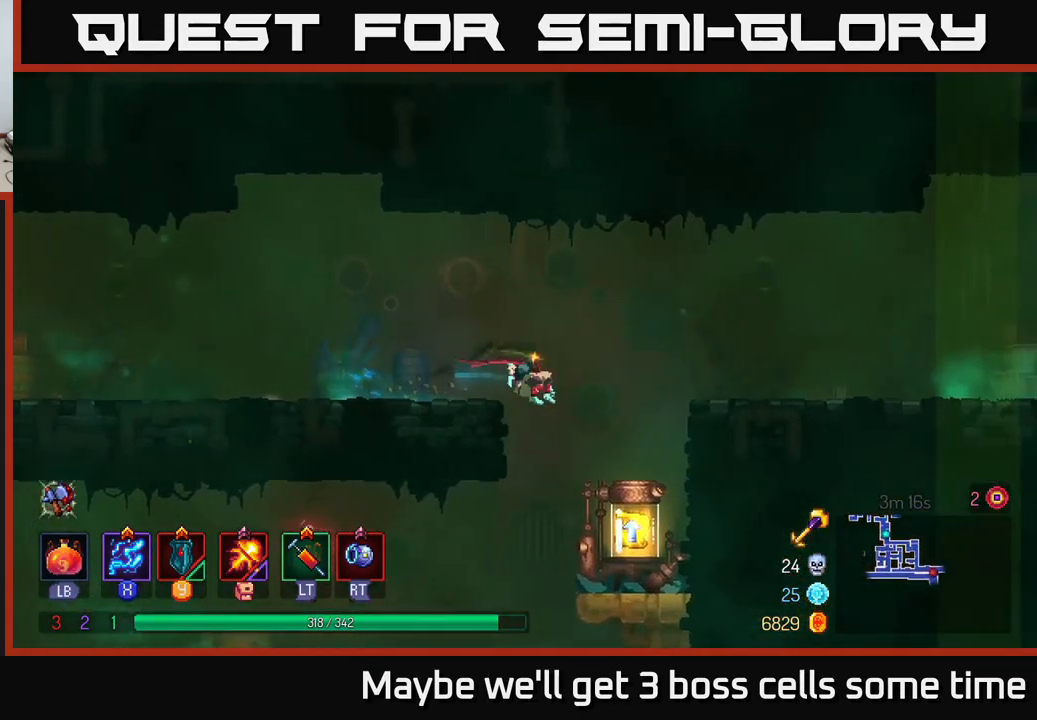
{"buttons": [], "left_stick": "center", "right_stick": "center", "events": [[233, "left_stick", "center"]]}
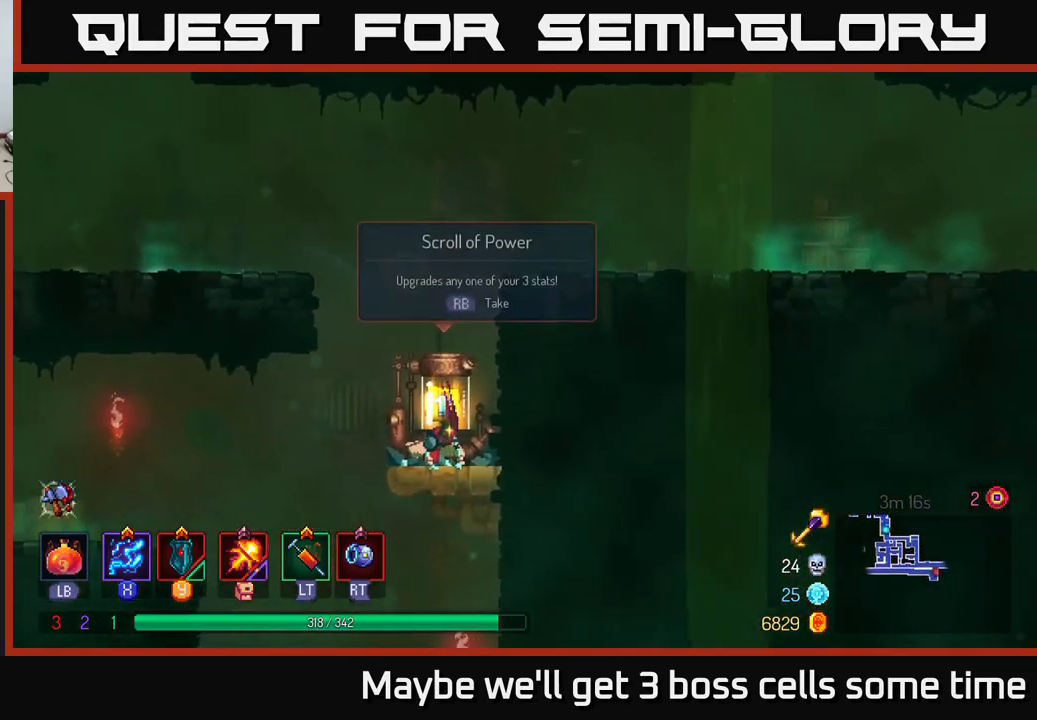
{"buttons": [], "left_stick": "center", "right_stick": "center", "events": [[83, "R1", "down"], [200, "R1", "up"]]}
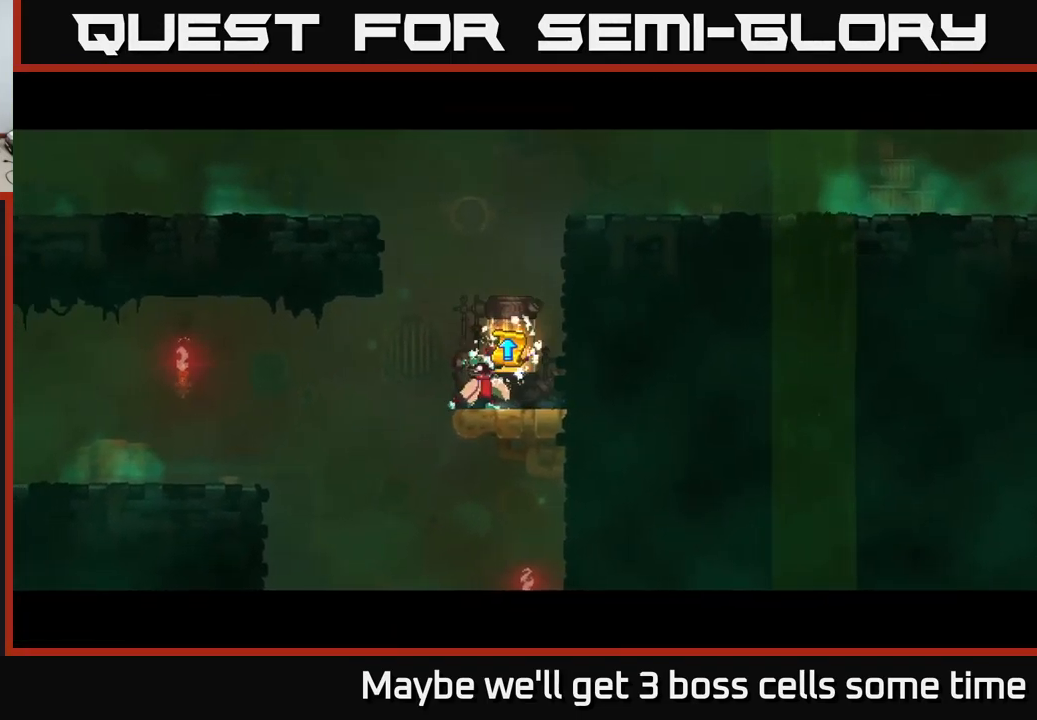
{"buttons": [], "left_stick": "center", "right_stick": "center", "events": []}
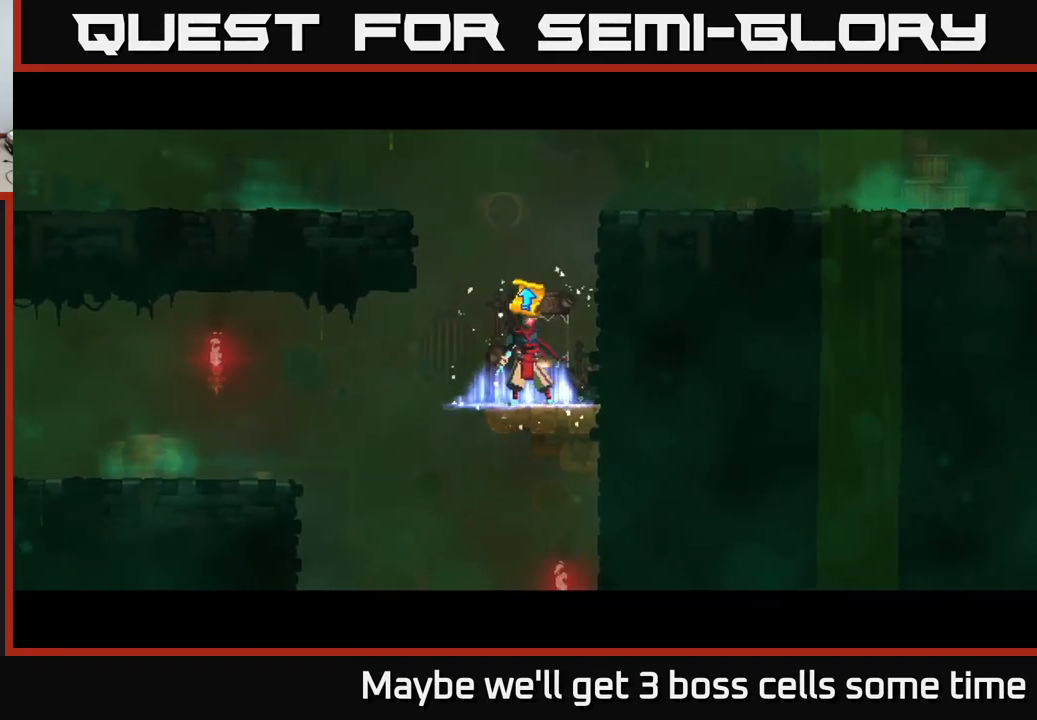
{"buttons": [], "left_stick": "center", "right_stick": "center", "events": []}
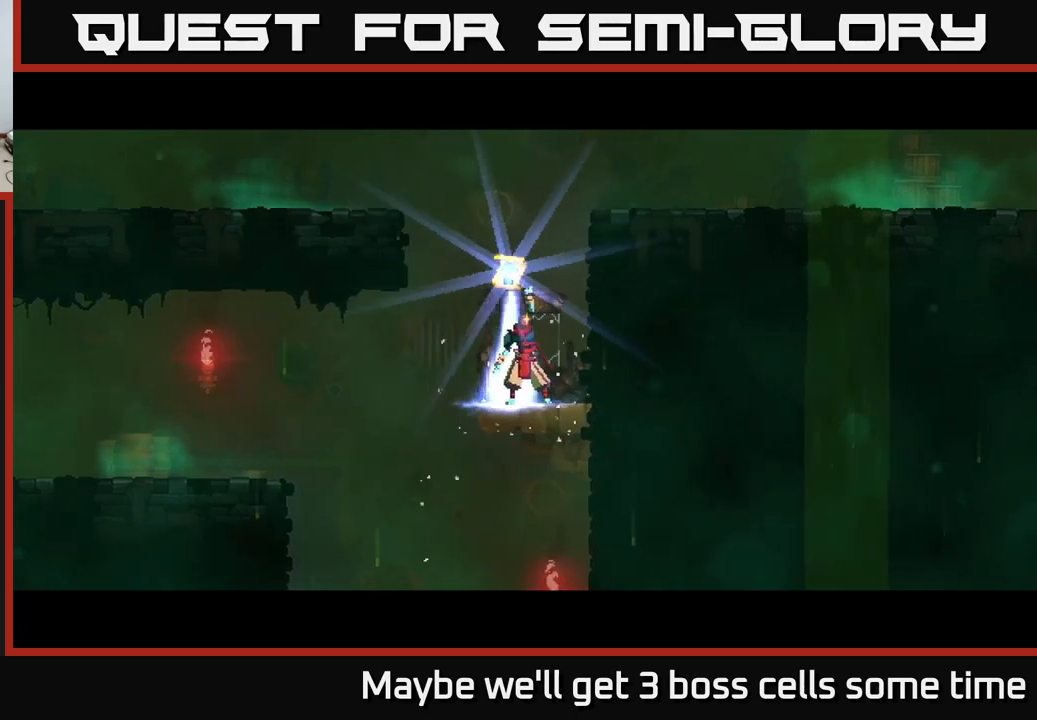
{"buttons": [], "left_stick": "center", "right_stick": "center", "events": []}
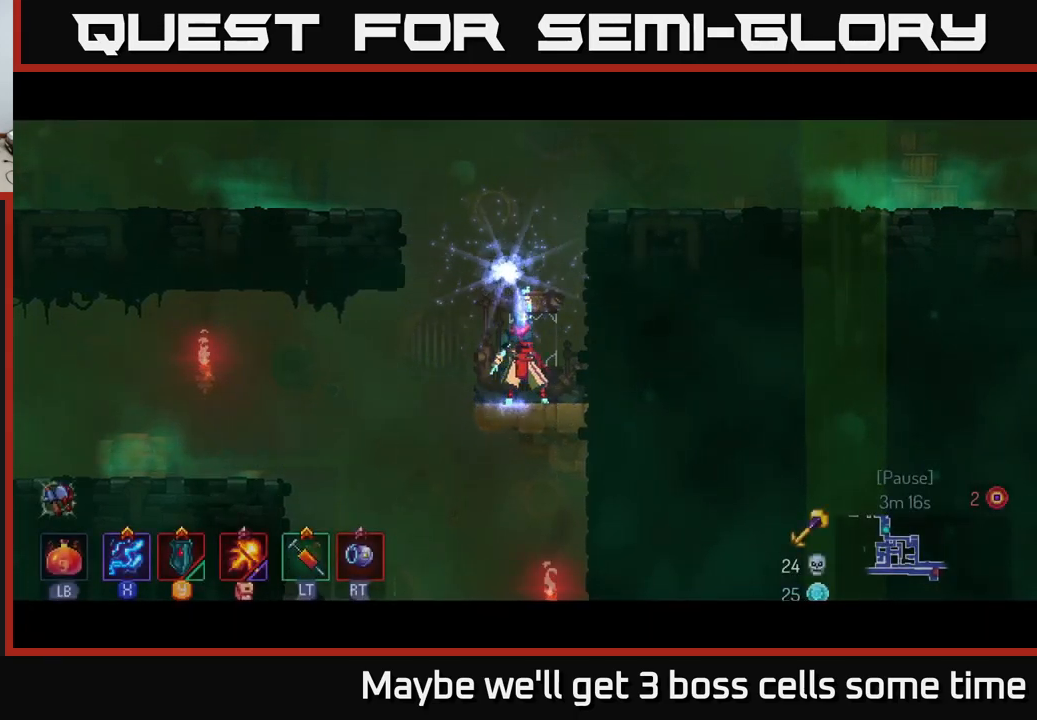
{"buttons": [], "left_stick": "center", "right_stick": "center", "events": []}
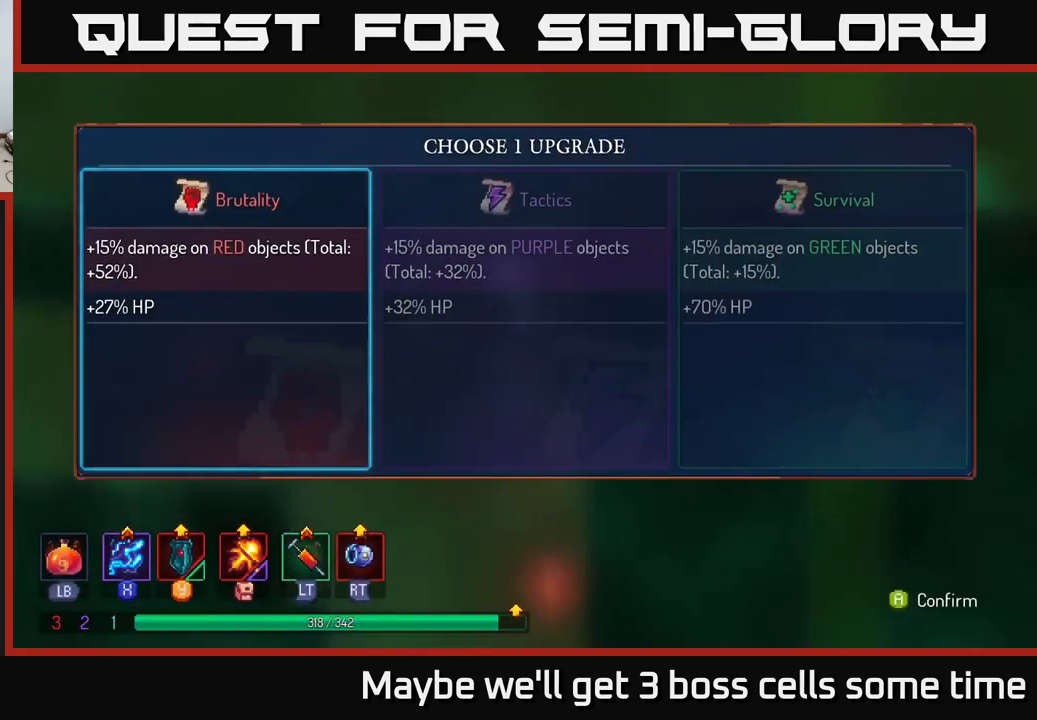
{"buttons": [], "left_stick": "left", "right_stick": "center", "events": [[200, "left_stick", "right"], [384, "left_stick", "center"], [450, "left_stick", "left"]]}
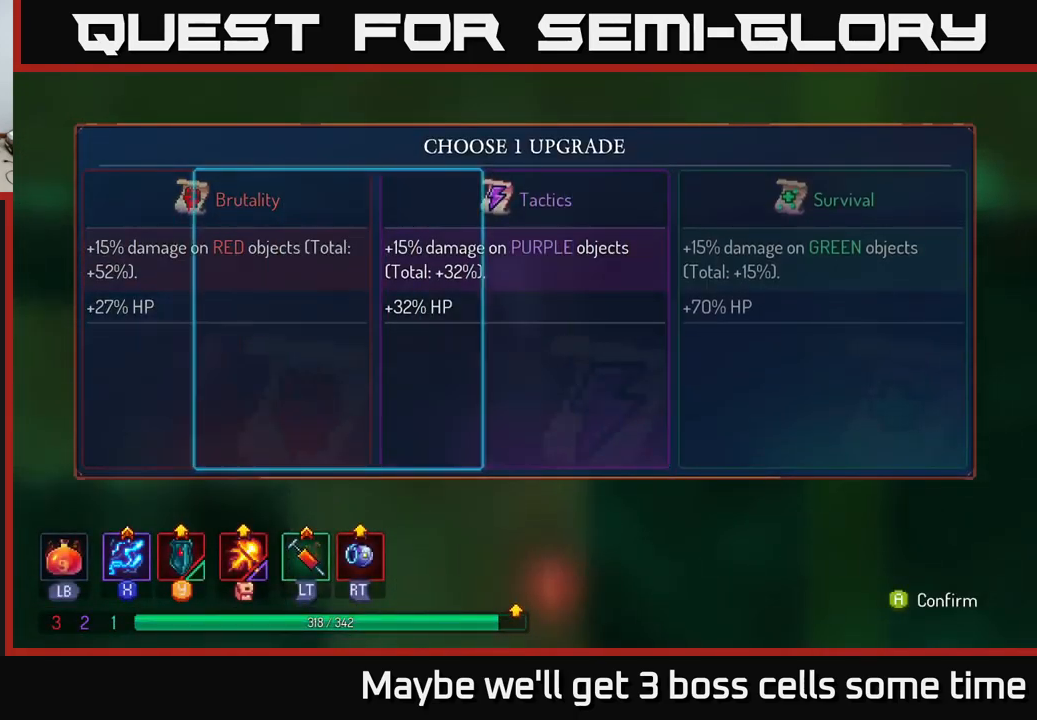
{"buttons": [], "left_stick": "center", "right_stick": "center", "events": [[167, "left_stick", "right"], [384, "left_stick", "center"]]}
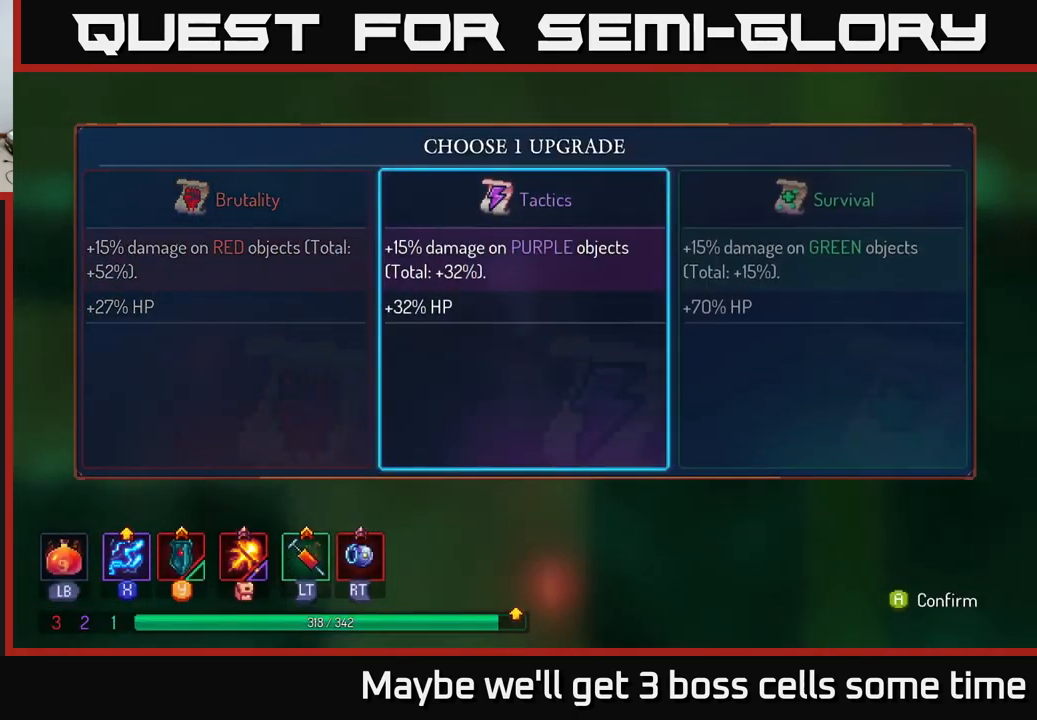
{"buttons": [], "left_stick": "right", "right_stick": "center", "events": [[50, "left_stick", "left"], [167, "left_stick", "center"], [417, "left_stick", "right"]]}
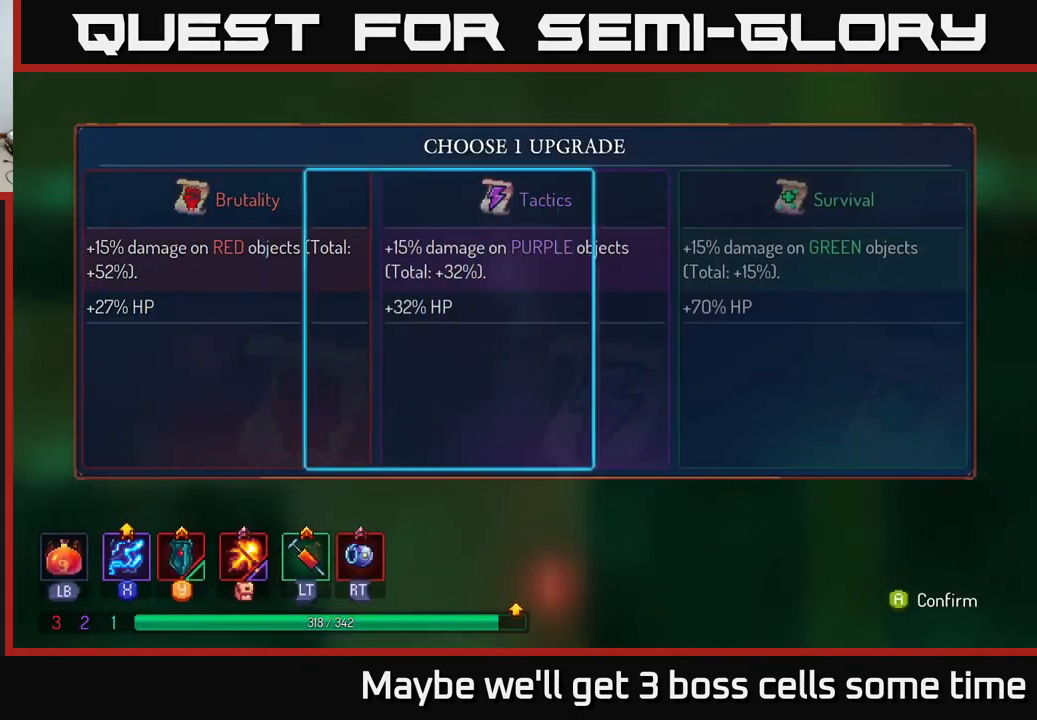
{"buttons": [], "left_stick": "center", "right_stick": "center", "events": [[100, "left_stick", "center"]]}
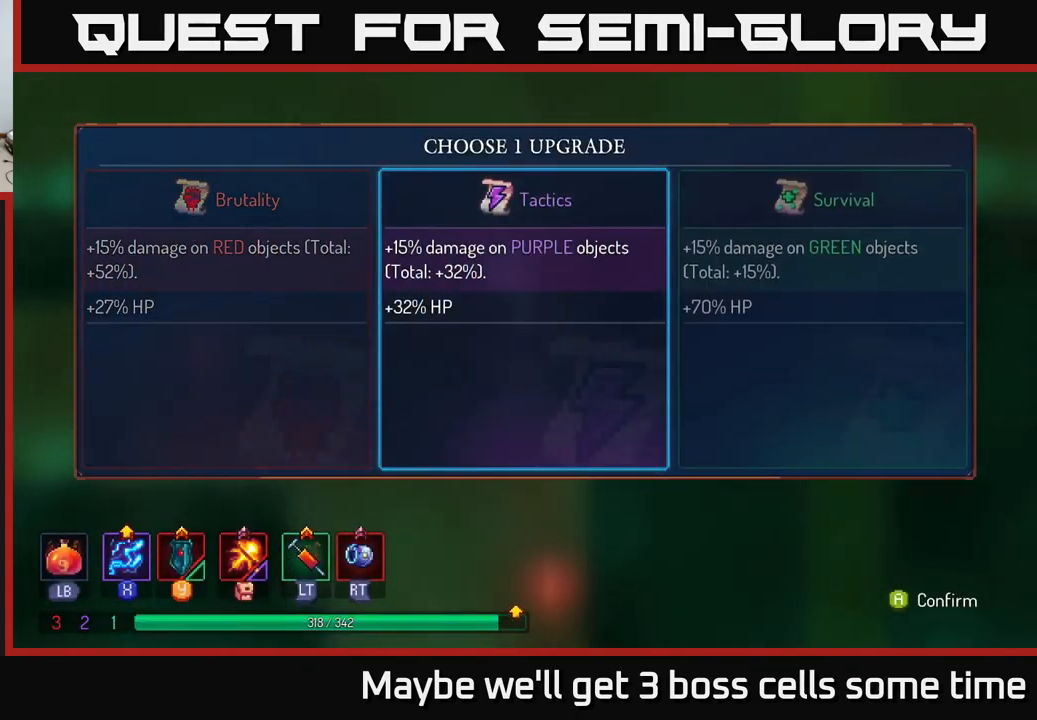
{"buttons": [], "left_stick": "center", "right_stick": "center", "events": []}
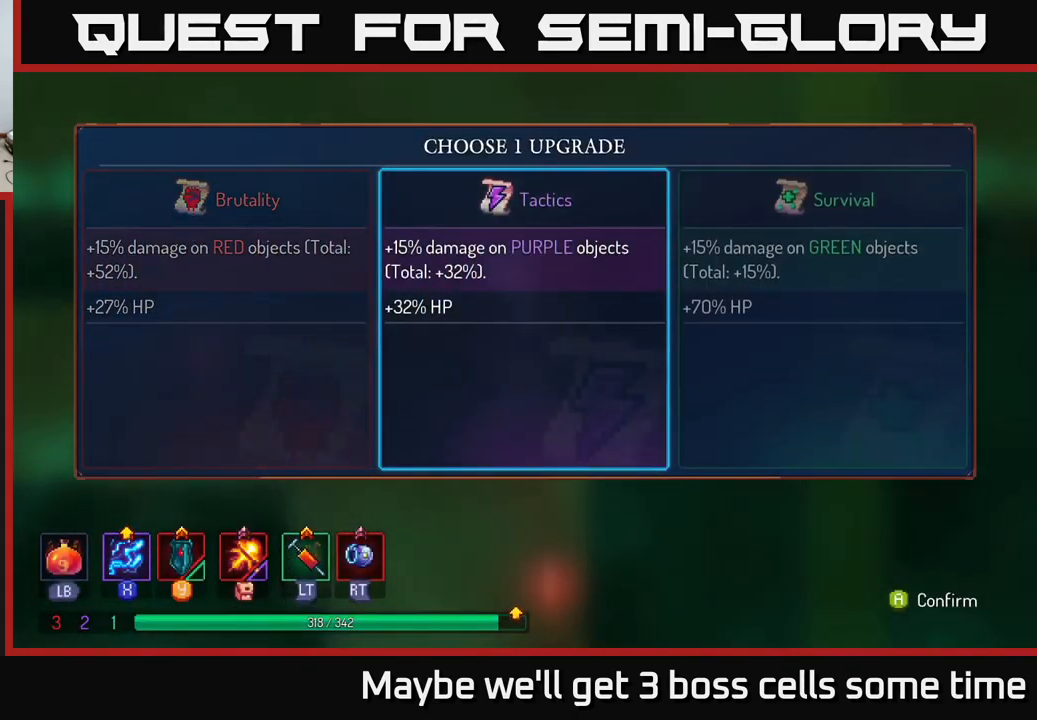
{"buttons": [], "left_stick": "left", "right_stick": "center", "events": [[117, "left_stick", "right"], [284, "left_stick", "center"], [367, "left_stick", "left"]]}
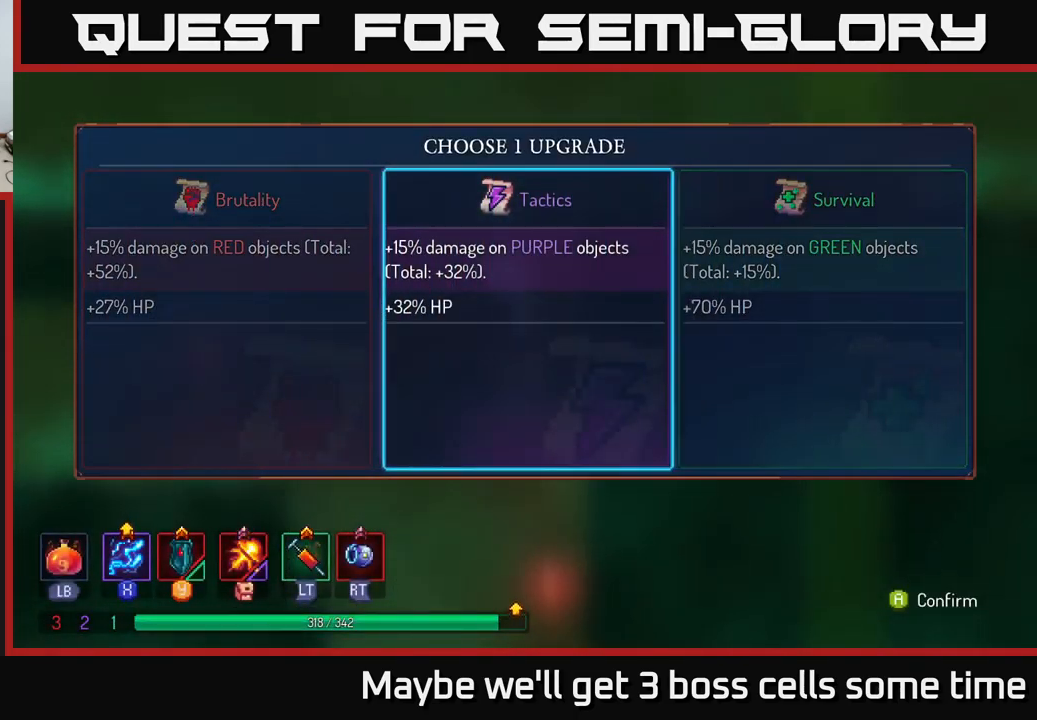
{"buttons": [], "left_stick": "center", "right_stick": "center", "events": [[17, "left_stick", "center"], [117, "left_stick", "right"], [284, "left_stick", "center"]]}
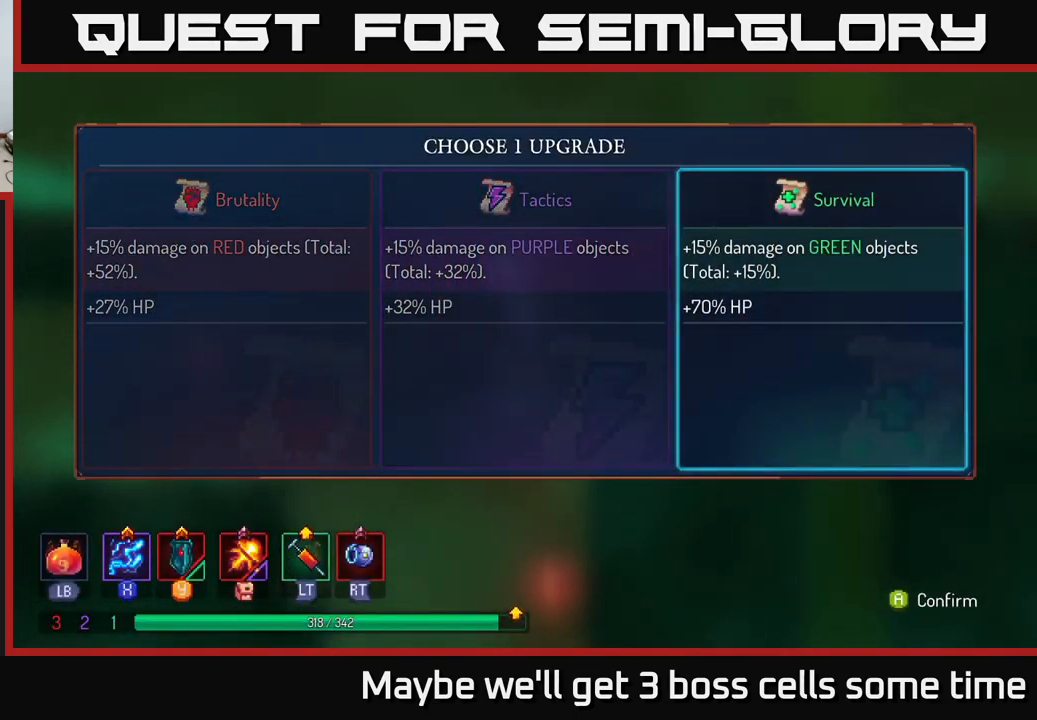
{"buttons": [], "left_stick": "center", "right_stick": "center", "events": []}
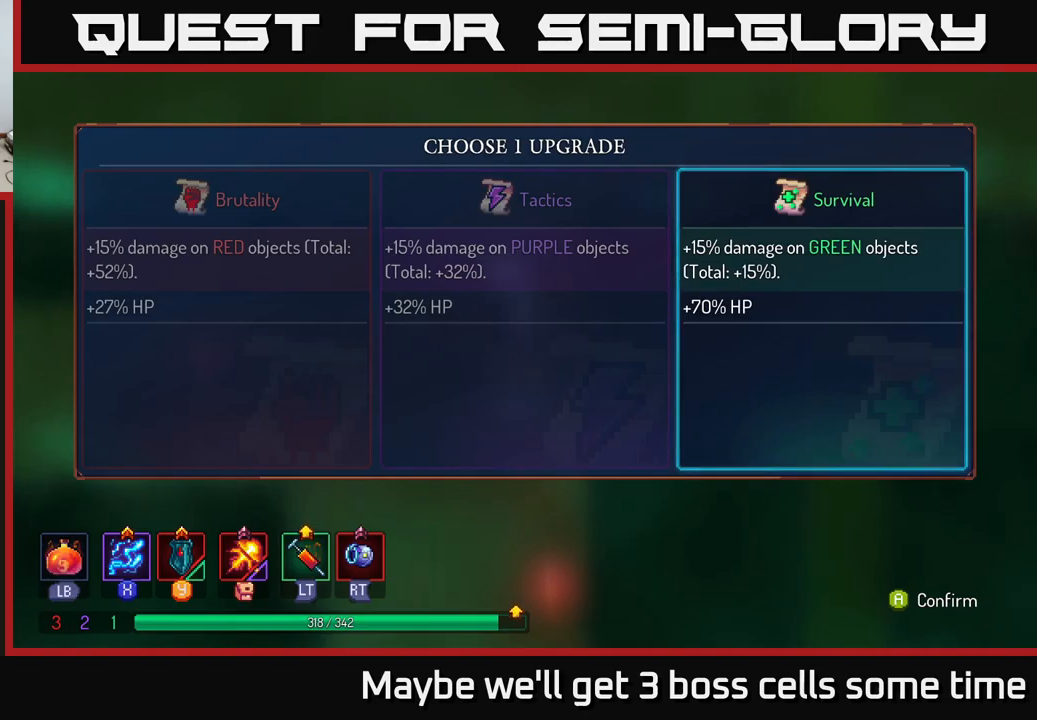
{"buttons": ["A"], "left_stick": "center", "right_stick": "center", "events": [[417, "A", "down"]]}
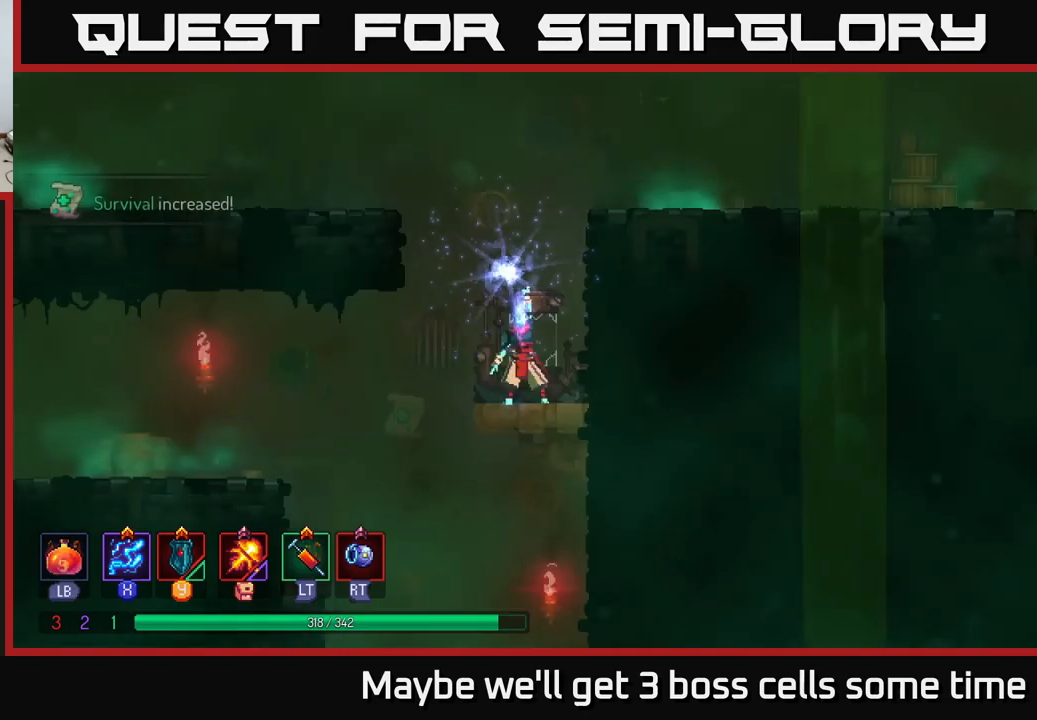
{"buttons": [], "left_stick": "center", "right_stick": "center", "events": [[50, "A", "up"]]}